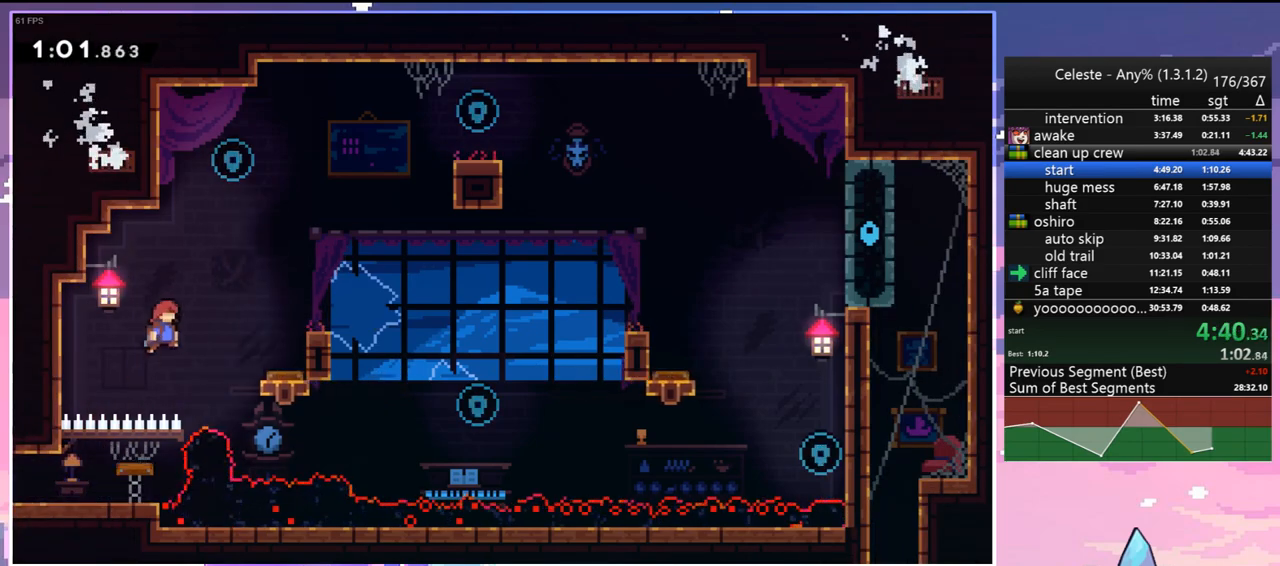
Gameplay with keyboard; each line is a JSON object with the keys held at the frame after it. "events" lists presses ("down") and releases ("up") of "dash", "down", "grab", "jump", "jump2", "left", "menu", "right", "skip" and "up" between this image and that frame as [ms after this image, input, new state], when the widget could be followed in between. No other keys are recorded. Mouse input is not recorded. Key names are as the overlay labels them; some are game actions (e.g. jump) rather than physical keys.
{"keys": ["right"], "events": [[67, "right", "up"], [67, "up", "down"], [100, "dash", "down"], [300, "jump", "down"], [300, "left", "down"], [350, "dash", "up"], [350, "left", "up"], [350, "right", "down"], [350, "up", "up"], [383, "jump", "up"]]}
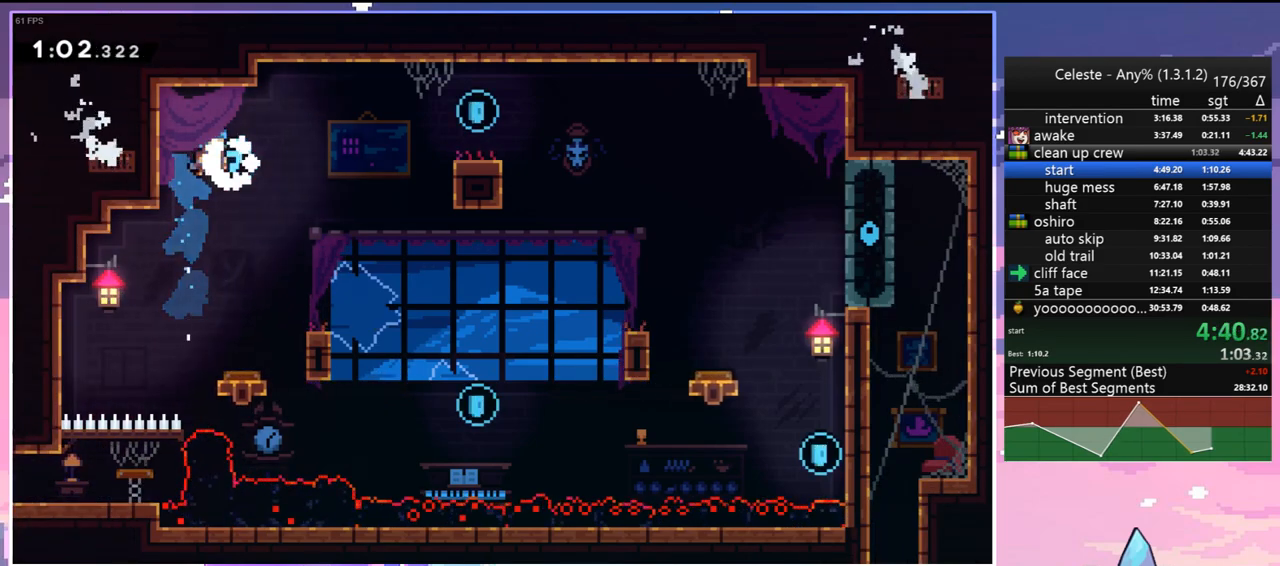
{"keys": ["jump", "right", "up"], "events": [[33, "down", "down"], [317, "down", "up"], [400, "jump", "down"], [450, "up", "down"]]}
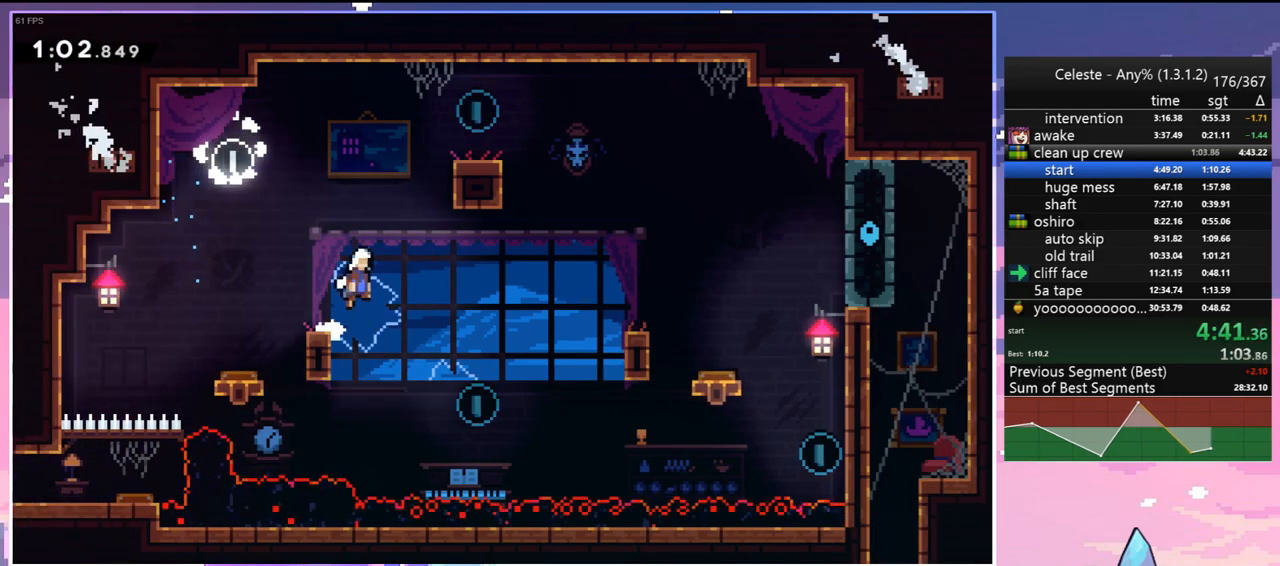
{"keys": ["right"], "events": [[50, "dash", "down"], [83, "jump", "up"], [133, "grab", "down"], [283, "dash", "up"], [283, "jump", "down"], [367, "grab", "up"], [417, "jump", "up"], [467, "up", "up"]]}
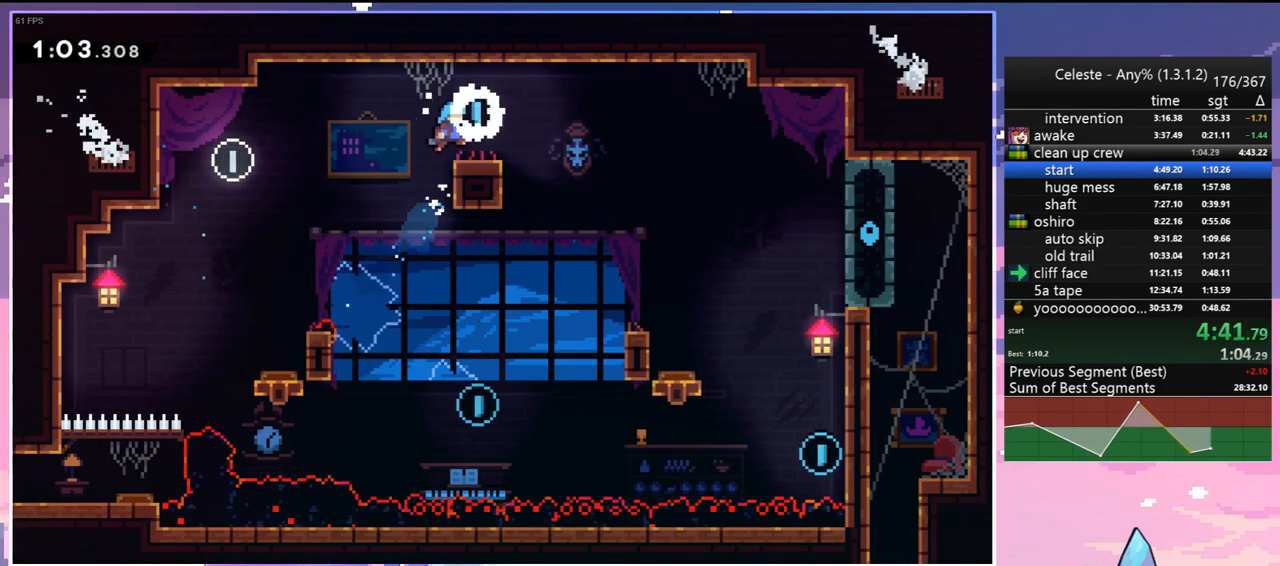
{"keys": ["down", "left"], "events": [[200, "down", "down"], [250, "left", "down"], [250, "right", "up"]]}
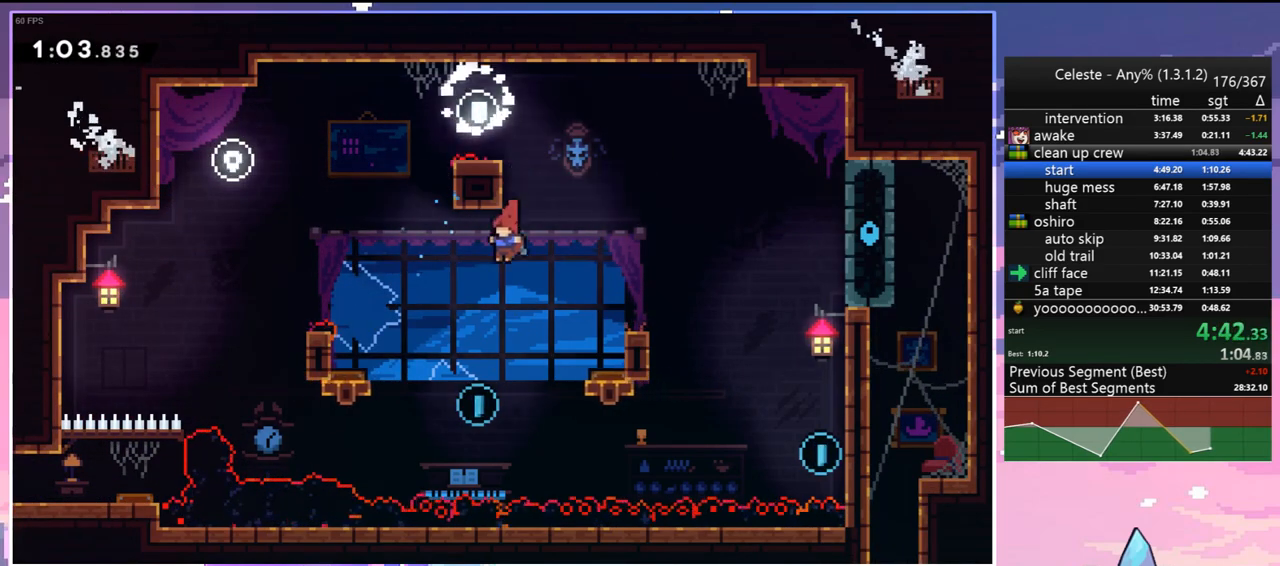
{"keys": ["right", "up"], "events": [[117, "down", "up"], [117, "left", "up"], [117, "right", "down"], [217, "up", "down"], [267, "dash", "down"], [350, "dash", "up"]]}
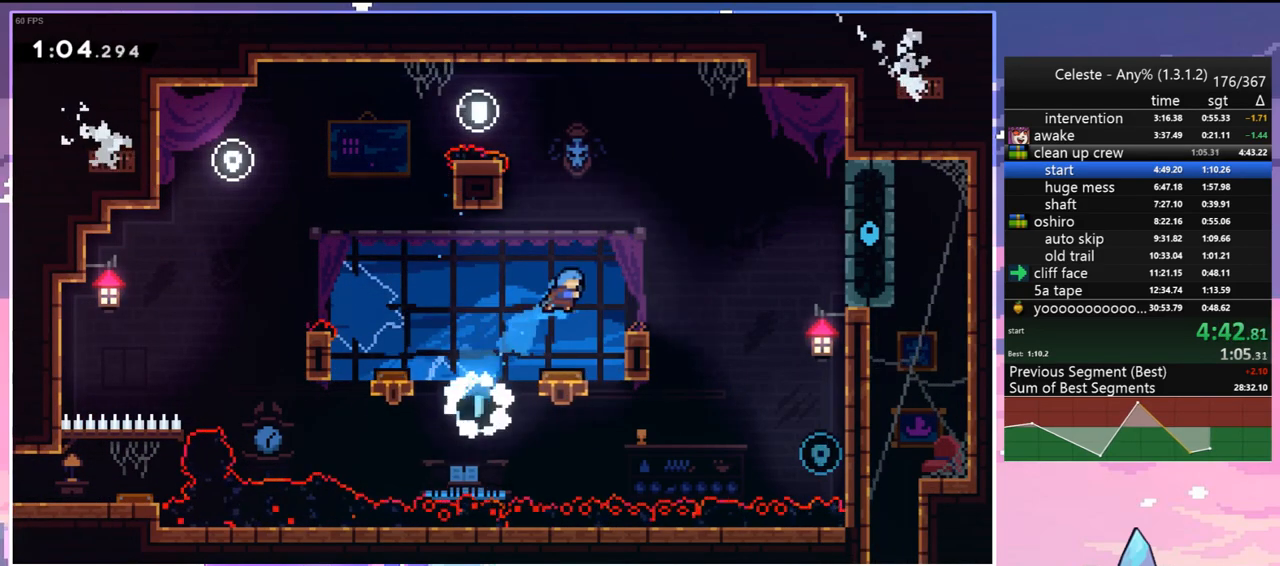
{"keys": ["dash", "down", "right"], "events": [[100, "up", "up"], [183, "down", "down"], [283, "jump", "down"], [367, "dash", "down"], [417, "jump", "up"]]}
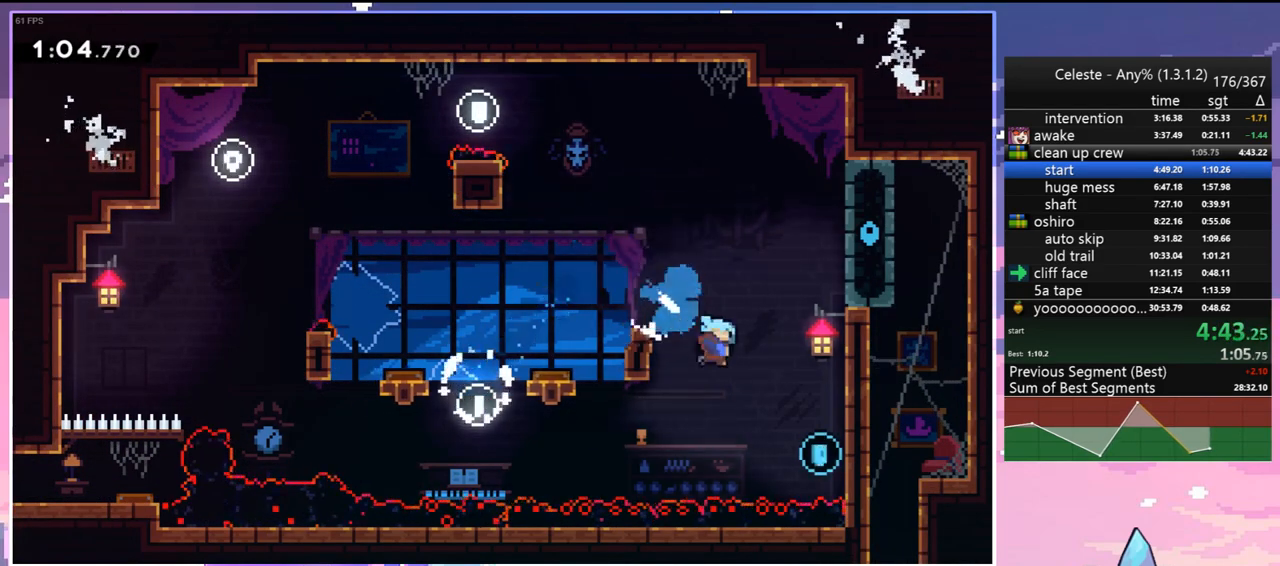
{"keys": ["grab", "up"], "events": [[17, "grab", "down"], [100, "down", "up"], [150, "dash", "up"], [200, "up", "down"], [300, "jump", "down"], [300, "right", "up"], [483, "jump", "up"]]}
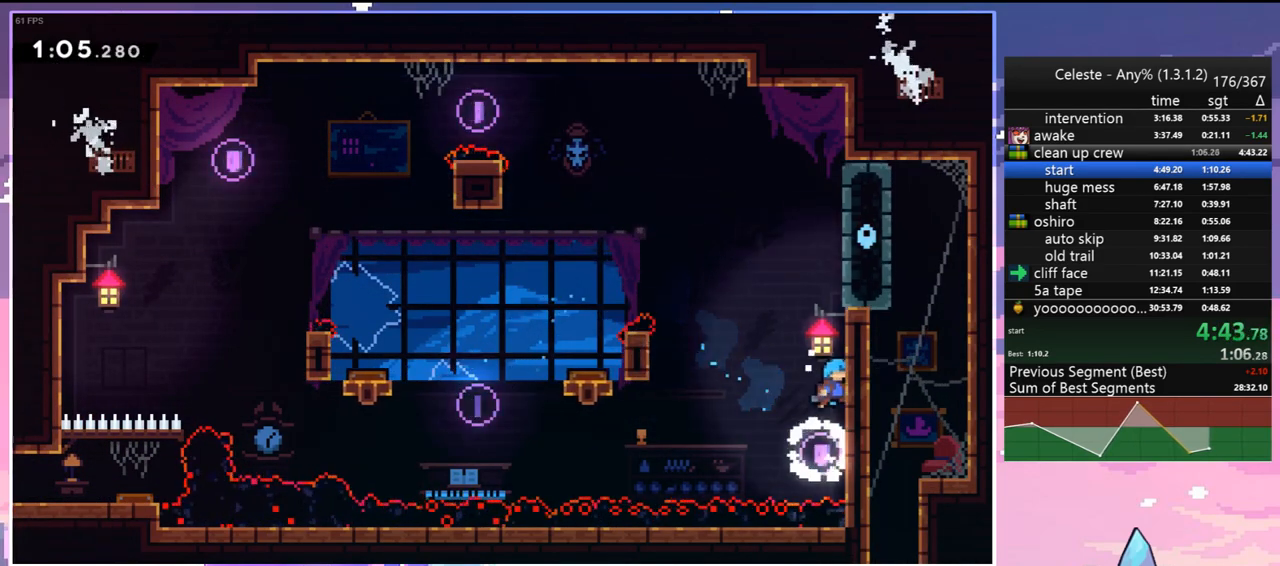
{"keys": ["grab"], "events": [[33, "jump", "down"], [167, "jump", "up"], [267, "jump", "down"], [267, "right", "down"], [367, "jump", "up"], [367, "up", "up"], [450, "right", "up"]]}
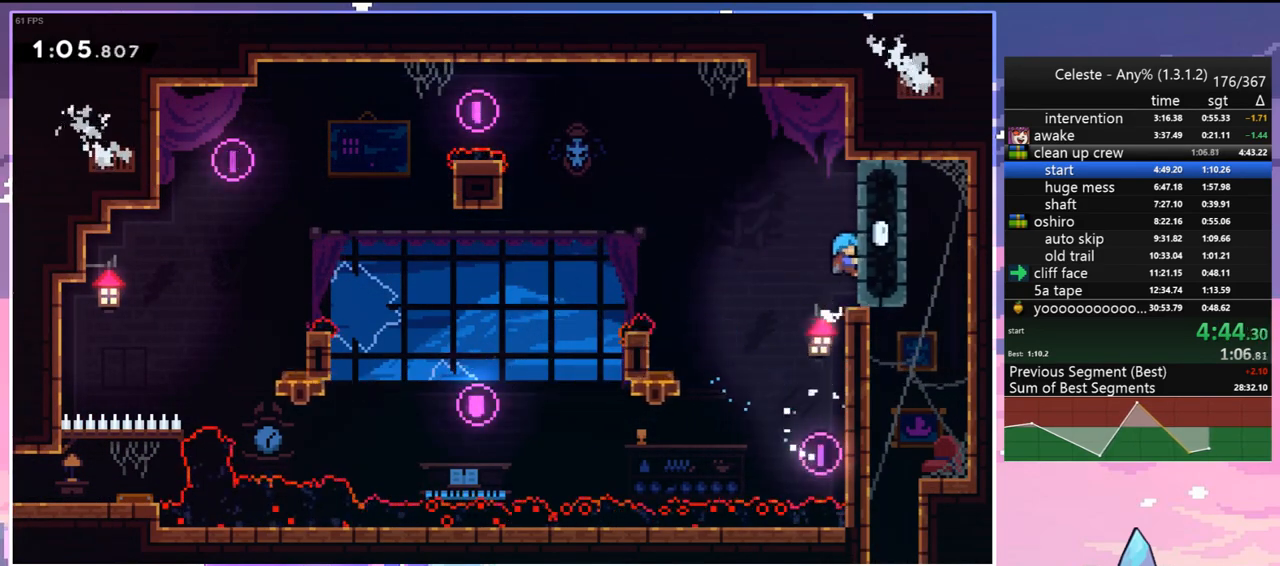
{"keys": ["grab"], "events": []}
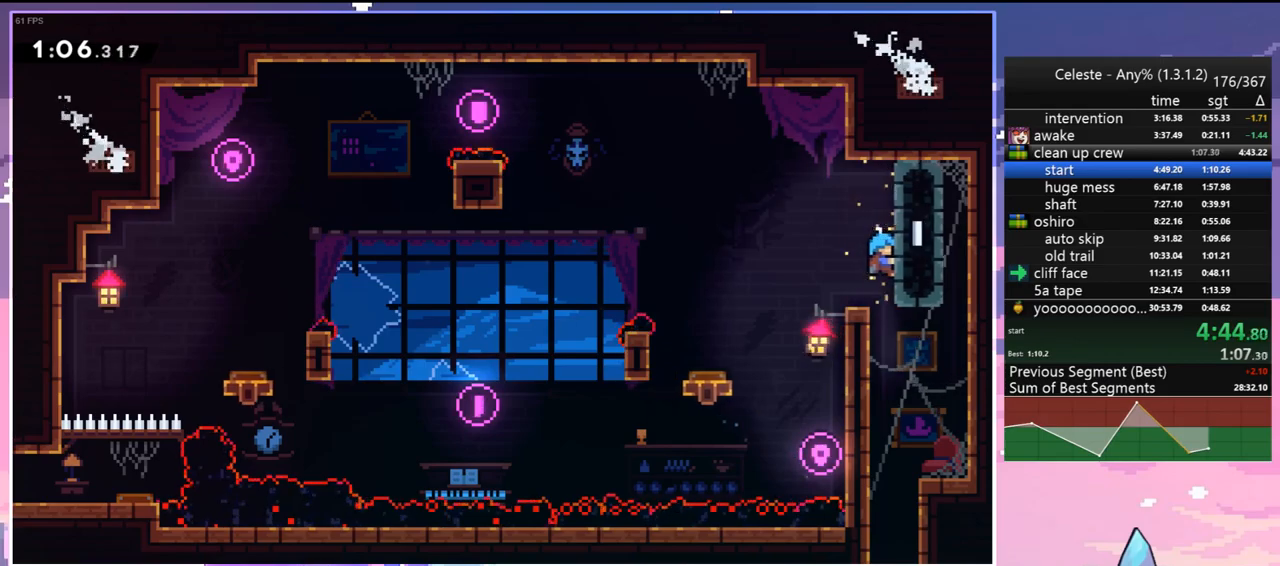
{"keys": ["down", "left"], "events": [[67, "down", "down"], [100, "grab", "up"], [383, "left", "down"]]}
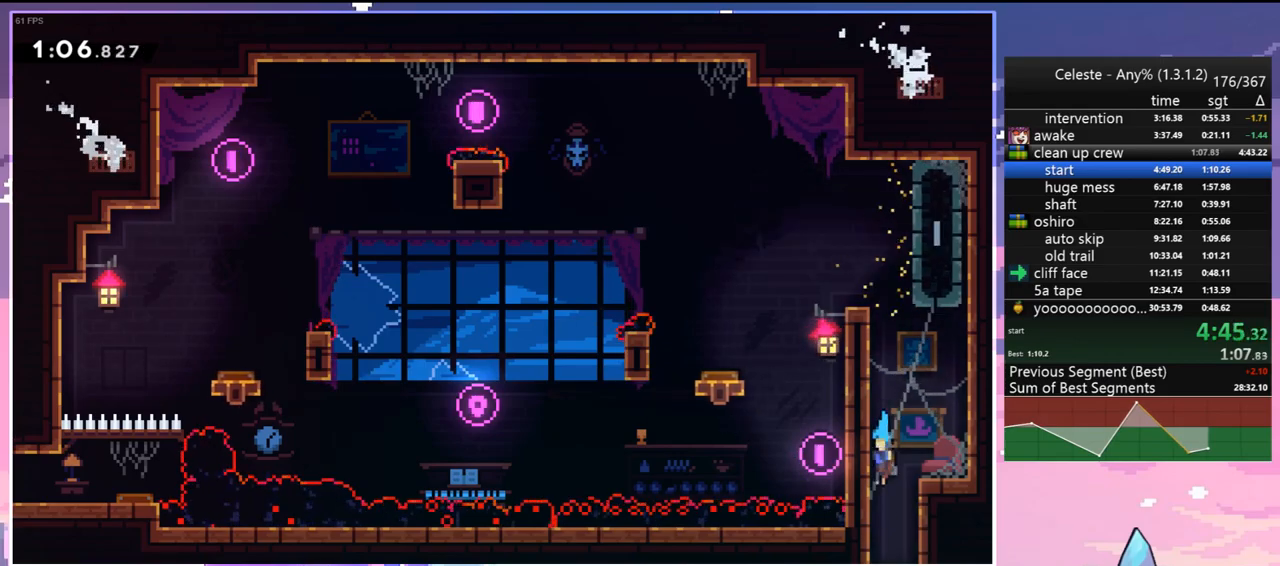
{"keys": ["down", "left"], "events": []}
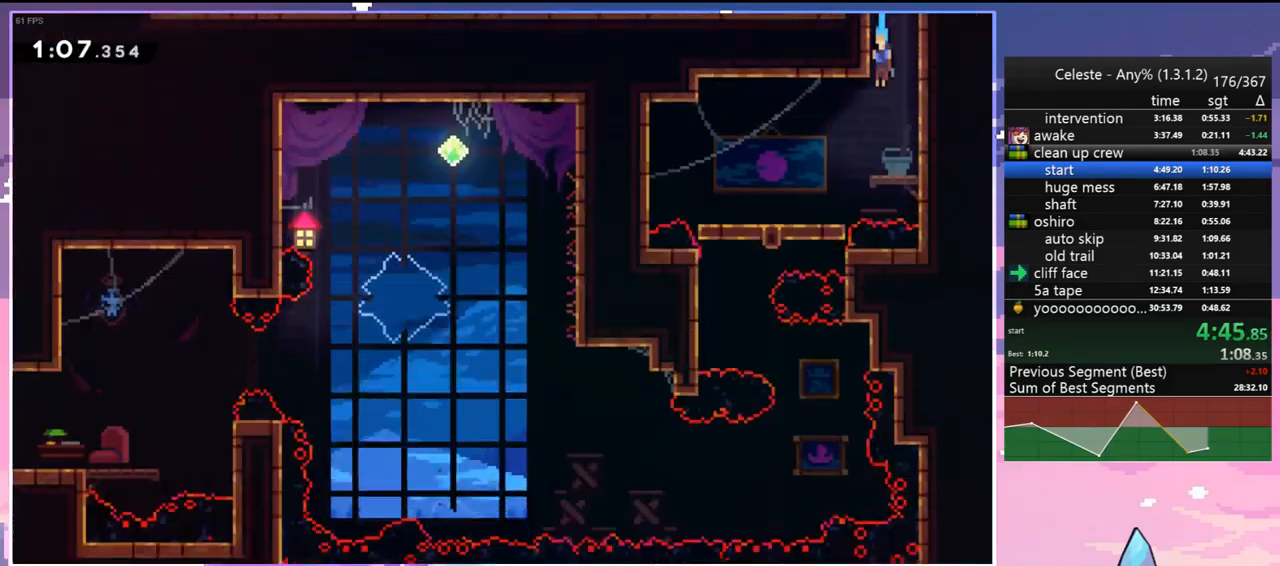
{"keys": ["down", "left"], "events": [[333, "dash", "down"], [467, "dash", "up"]]}
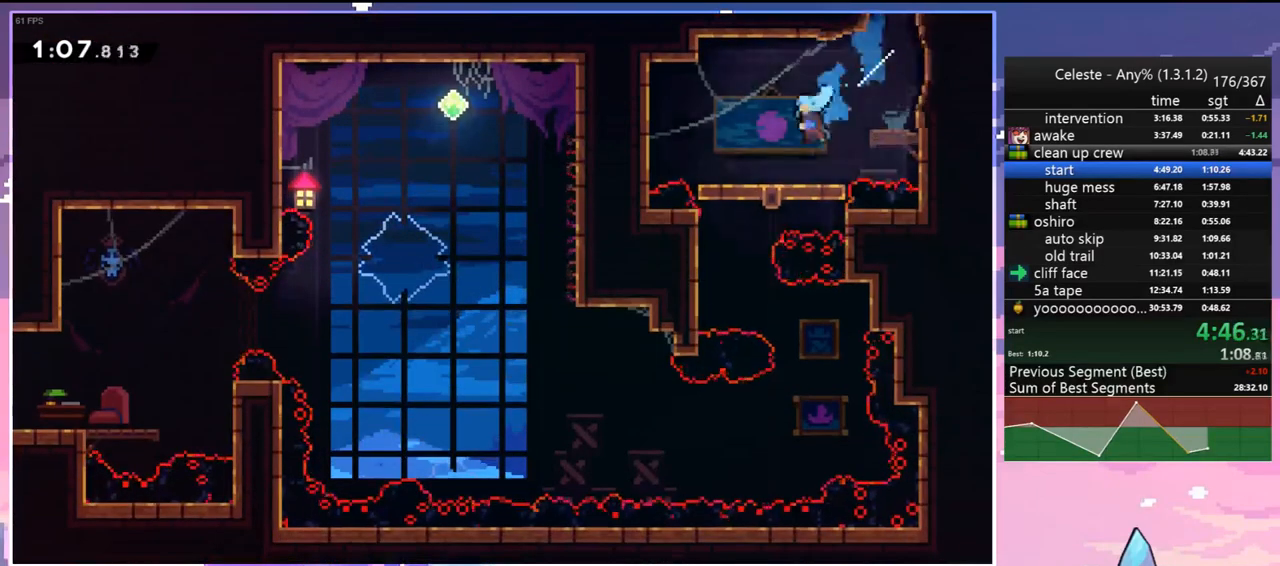
{"keys": ["down"], "events": [[150, "dash", "down"], [150, "left", "up"], [250, "dash", "up"]]}
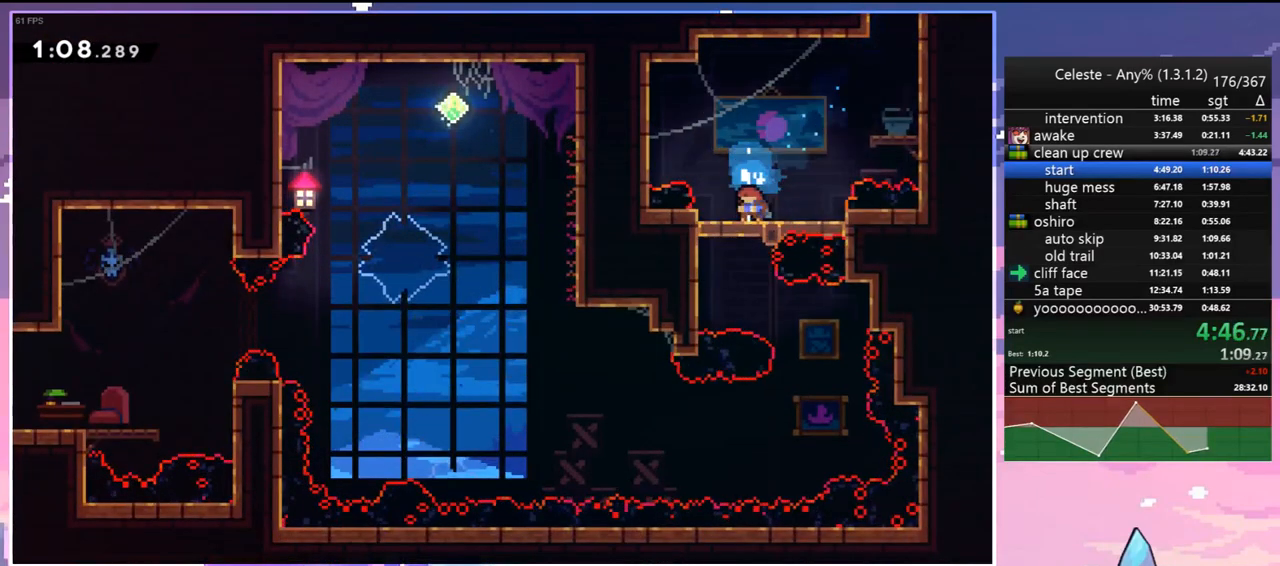
{"keys": ["right"], "events": [[400, "right", "down"], [450, "down", "up"]]}
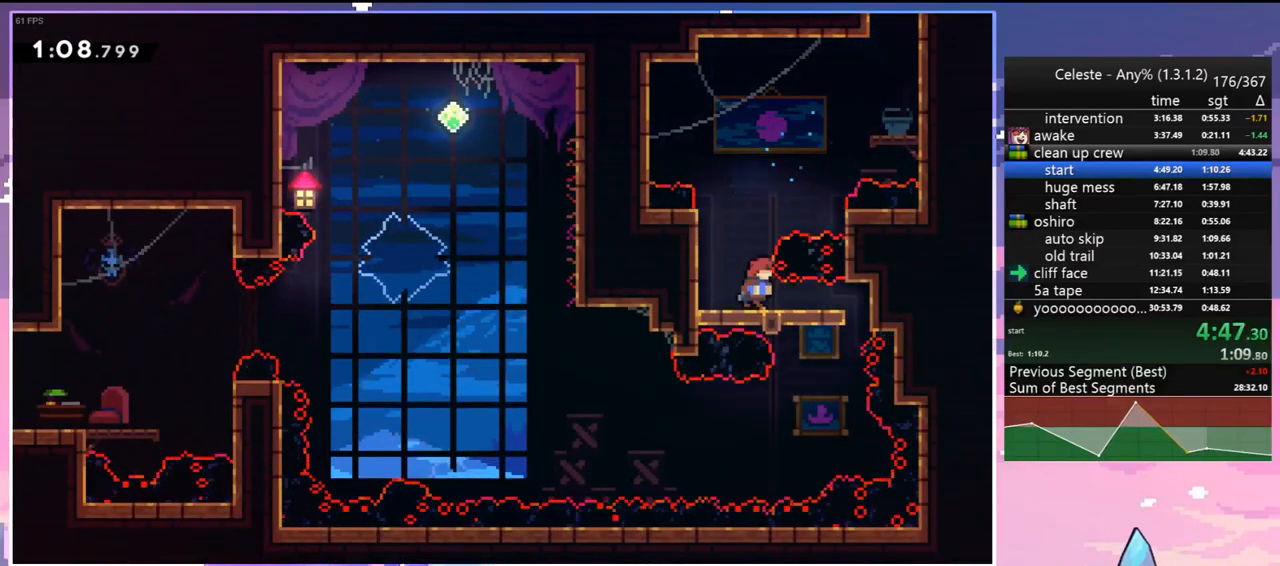
{"keys": ["down"], "events": [[133, "down", "down"], [183, "right", "up"]]}
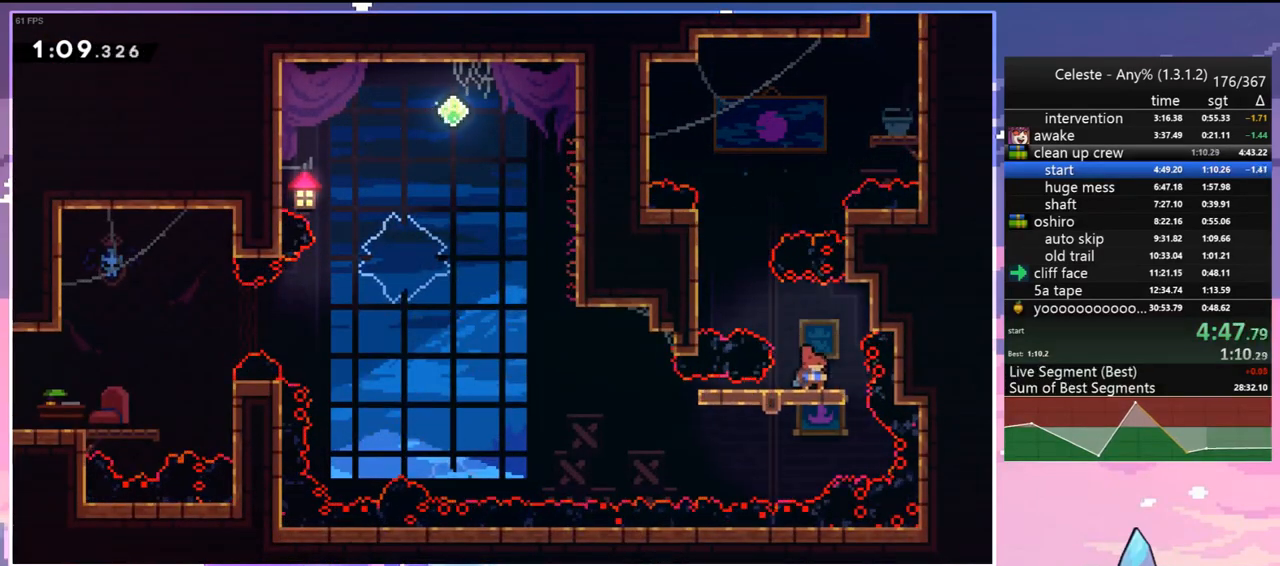
{"keys": ["jump", "left"], "events": [[67, "left", "down"], [150, "dash", "down"], [350, "jump", "down"], [433, "dash", "up"], [433, "down", "up"]]}
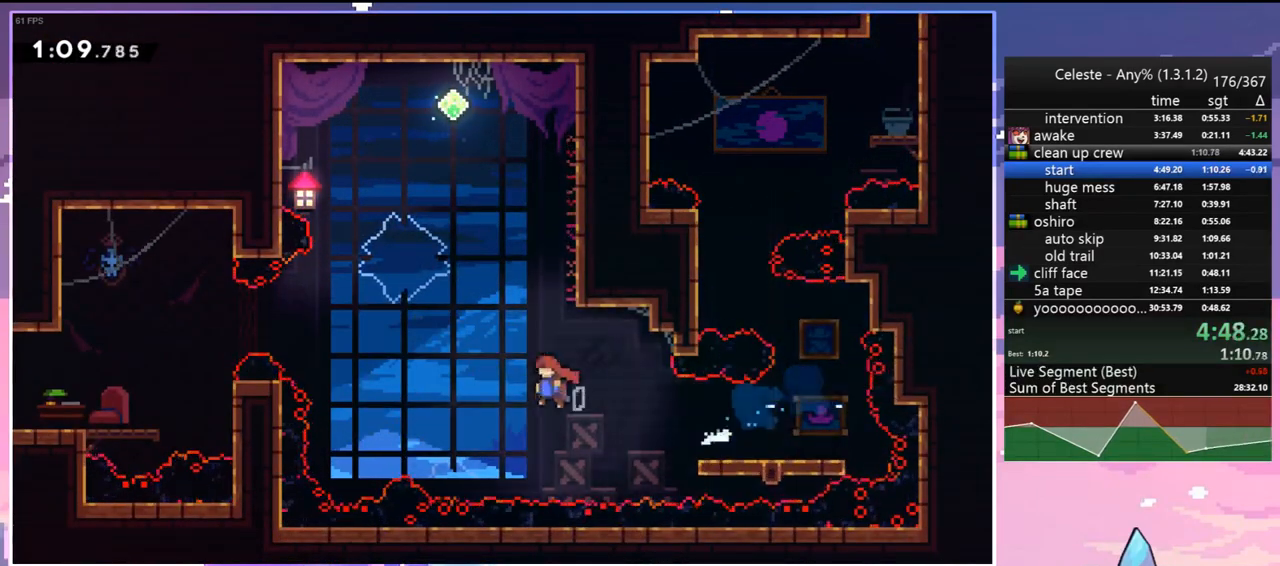
{"keys": ["left"], "events": [[83, "jump", "up"], [83, "up", "down"], [217, "dash", "down"], [350, "dash", "up"], [500, "up", "up"]]}
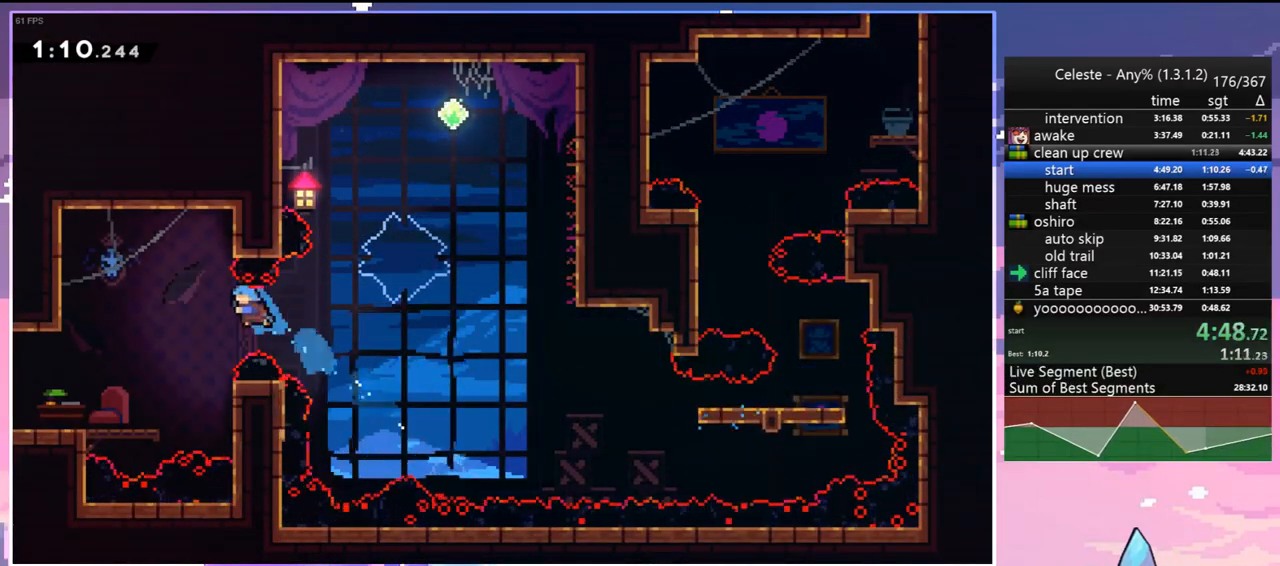
{"keys": ["down", "left"], "events": [[133, "down", "down"]]}
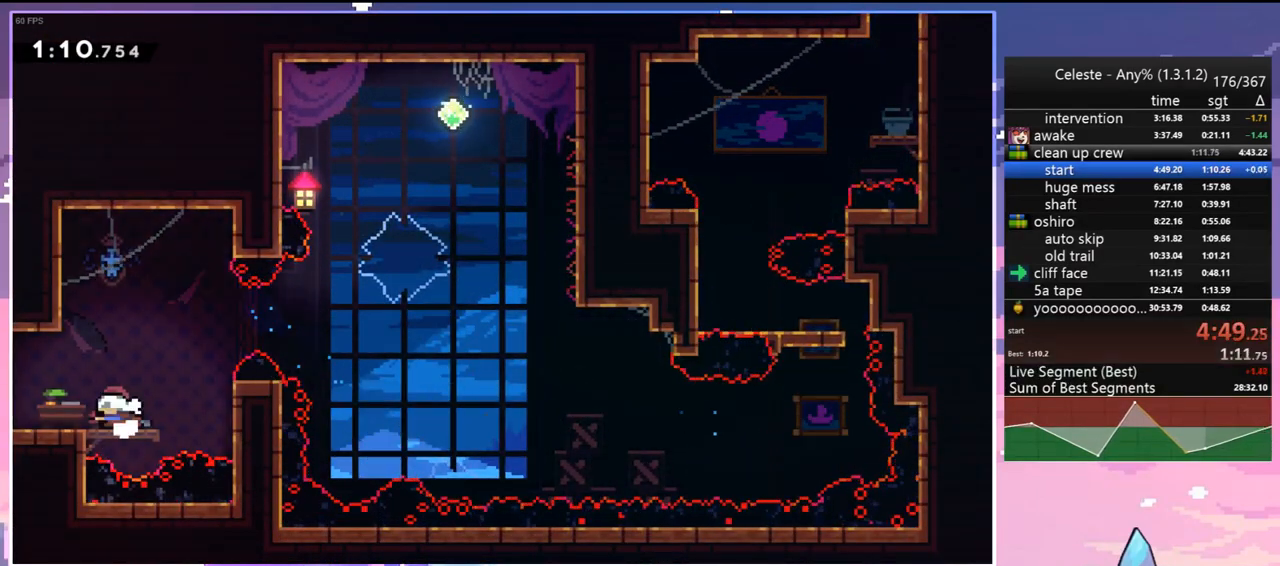
{"keys": ["jump", "left"], "events": [[17, "dash", "down"], [150, "down", "up"], [200, "jump", "down"], [250, "dash", "up"]]}
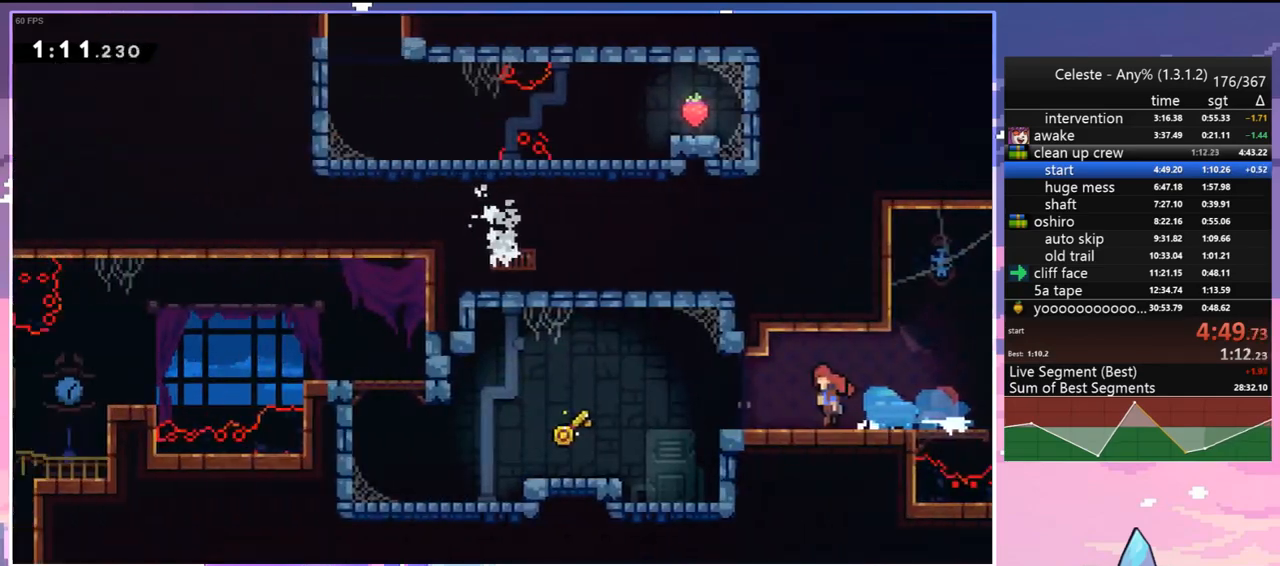
{"keys": ["down", "jump", "left"], "events": [[500, "down", "down"]]}
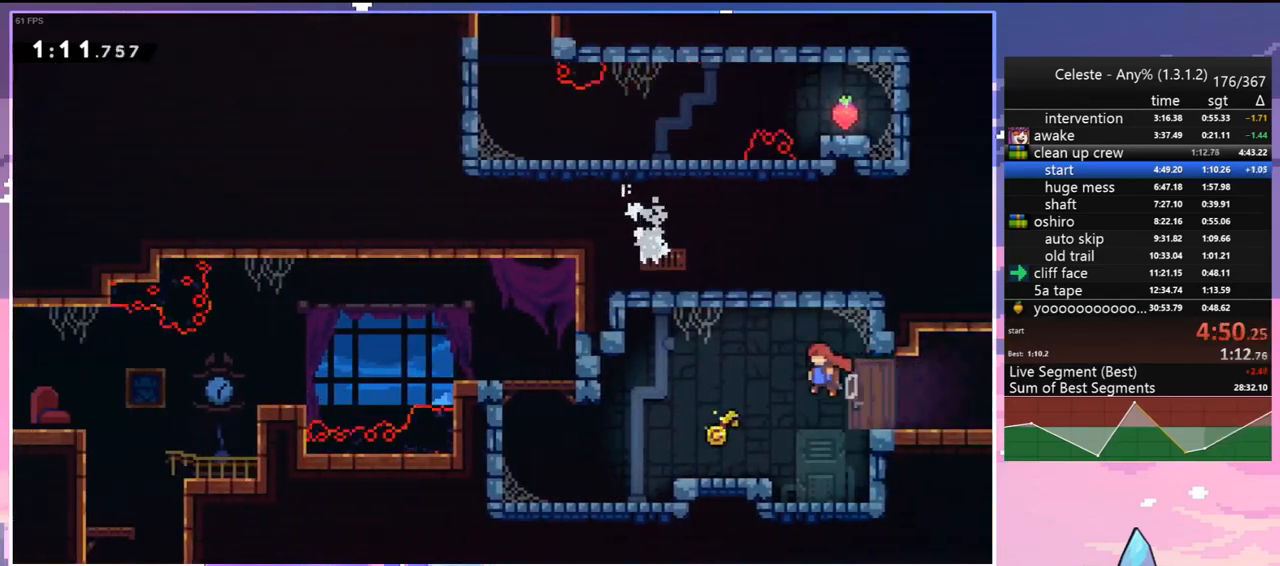
{"keys": ["dash", "left", "up"], "events": [[50, "dash", "down"], [100, "jump", "up"], [233, "dash", "up"], [233, "down", "up"], [333, "up", "down"], [417, "dash", "down"]]}
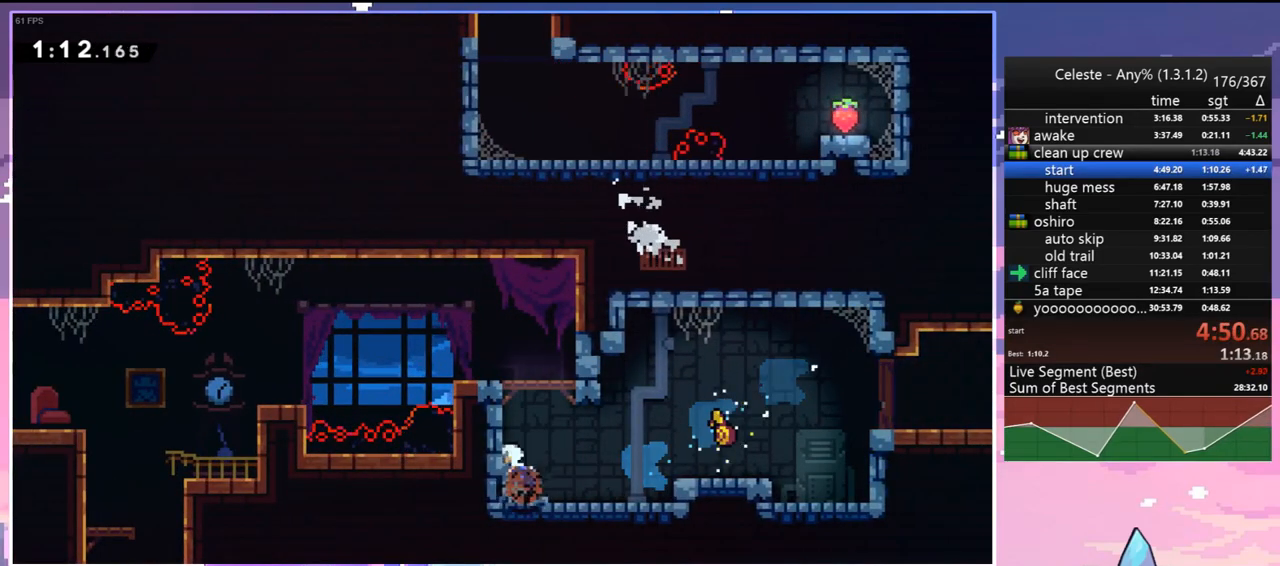
{"keys": ["left"], "events": [[17, "dash", "up"], [67, "up", "up"], [200, "down", "down"], [350, "dash", "down"], [350, "jump", "down"], [433, "dash", "up"], [433, "down", "up"], [433, "jump", "up"]]}
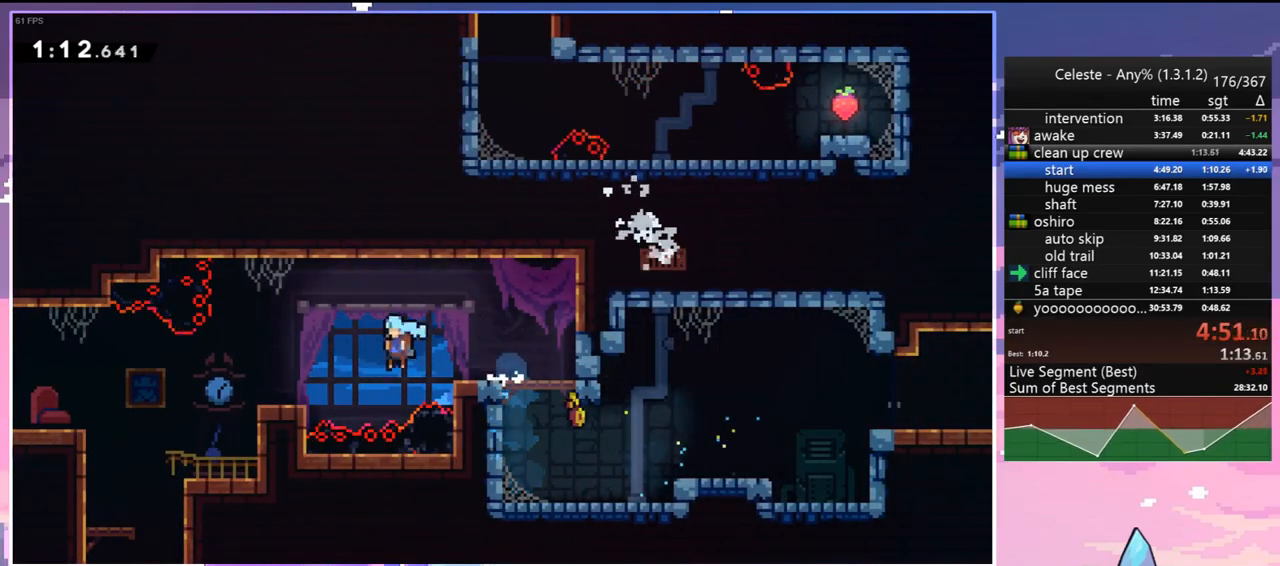
{"keys": ["down"], "events": [[267, "down", "down"], [317, "dash", "down"], [317, "left", "up"], [450, "dash", "up"]]}
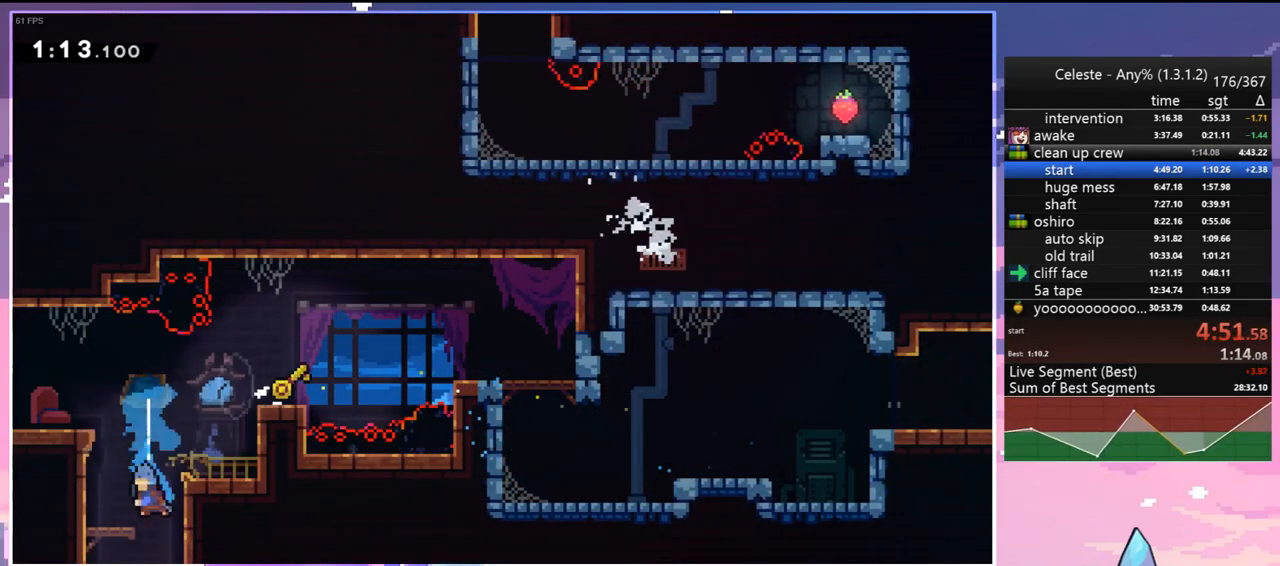
{"keys": ["down", "left"], "events": [[183, "left", "down"]]}
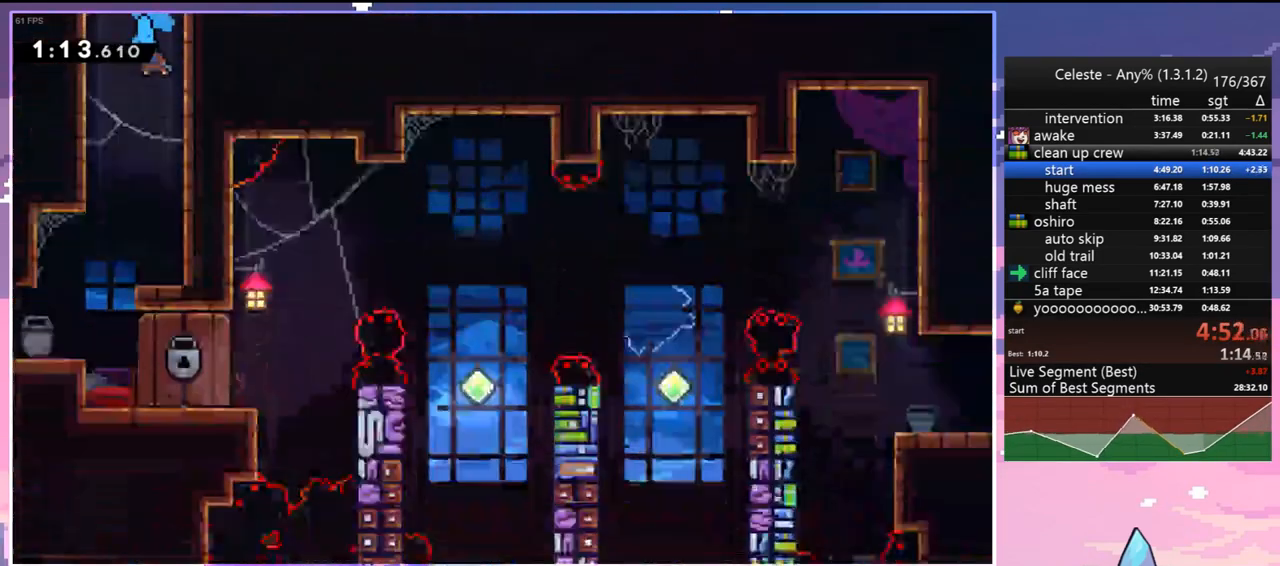
{"keys": ["down", "right"], "events": [[433, "left", "up"], [433, "right", "down"]]}
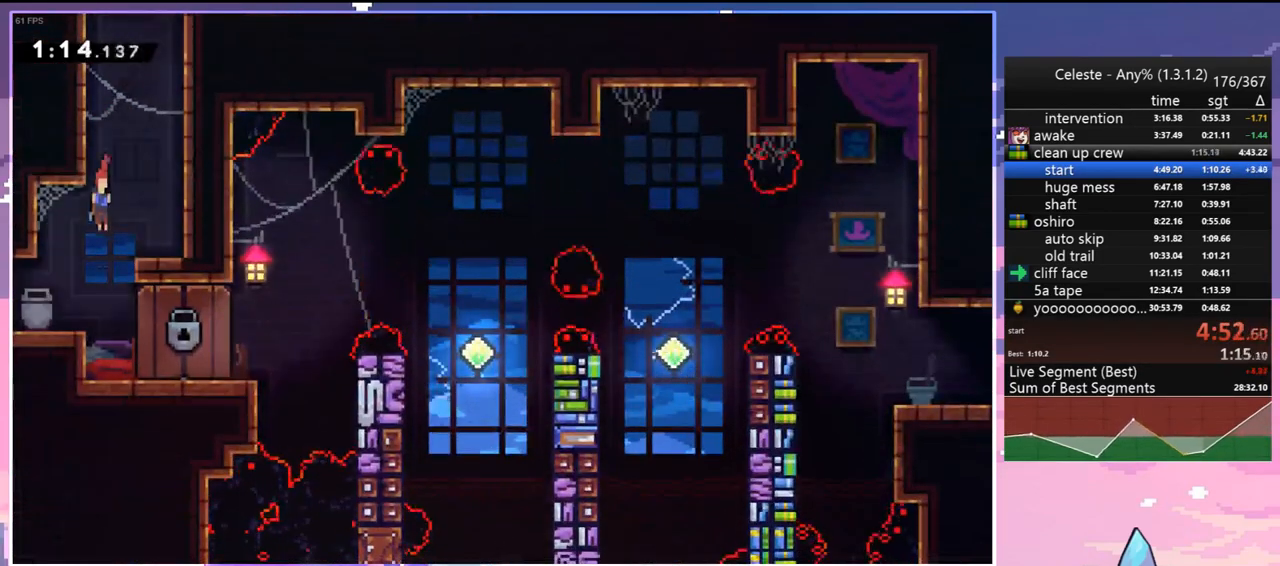
{"keys": [], "events": [[217, "down", "up"], [317, "right", "up"]]}
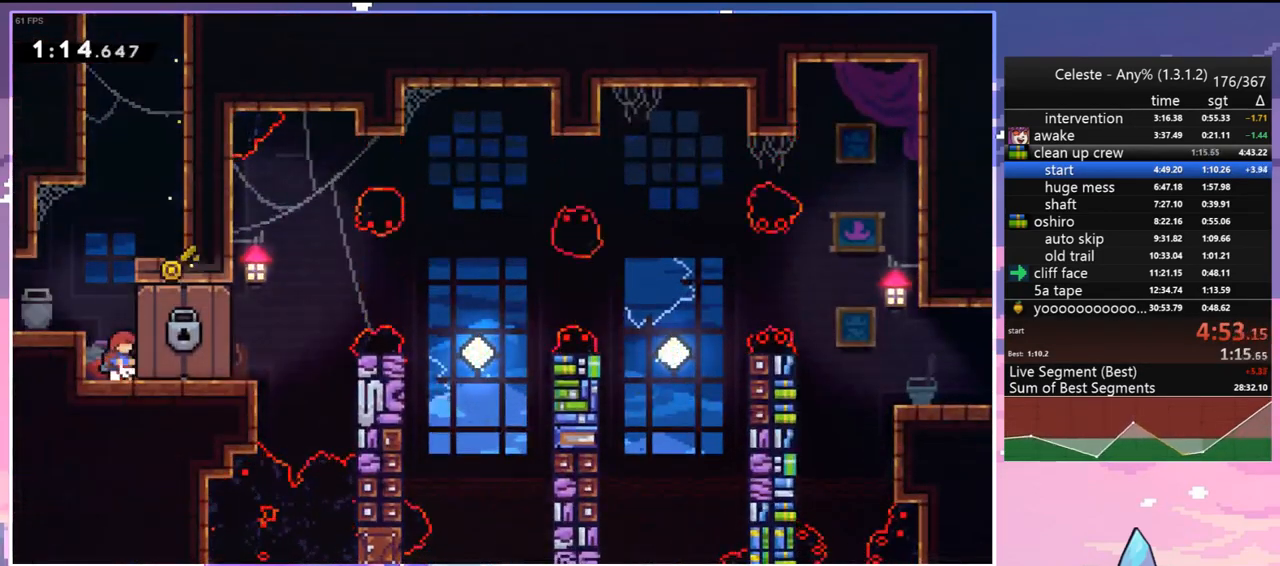
{"keys": [], "events": []}
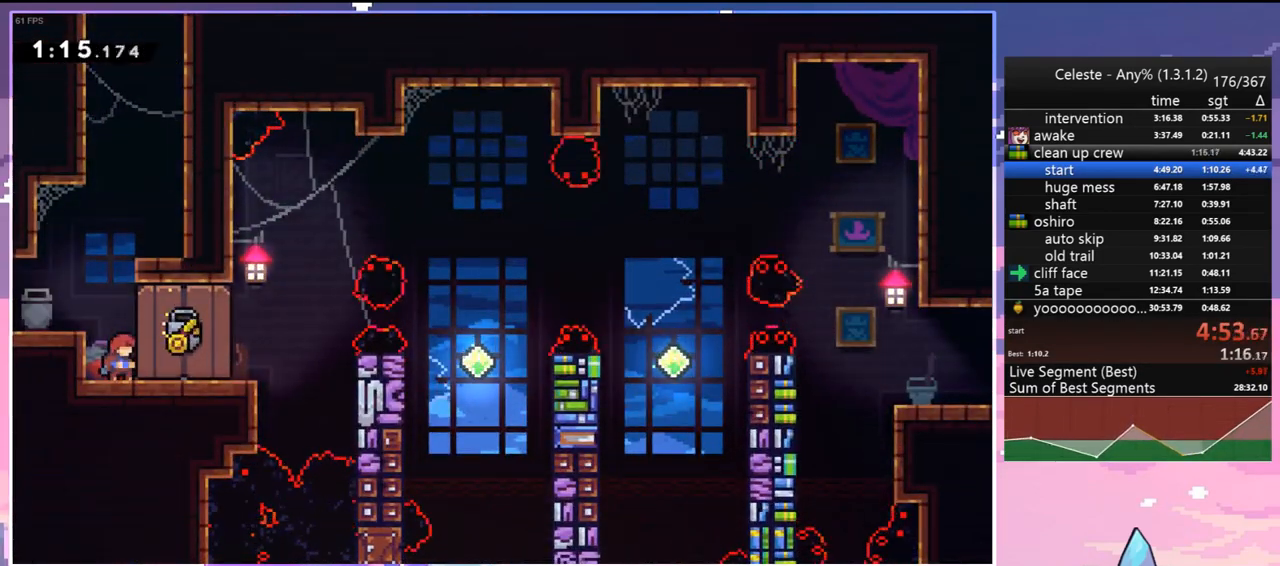
{"keys": [], "events": []}
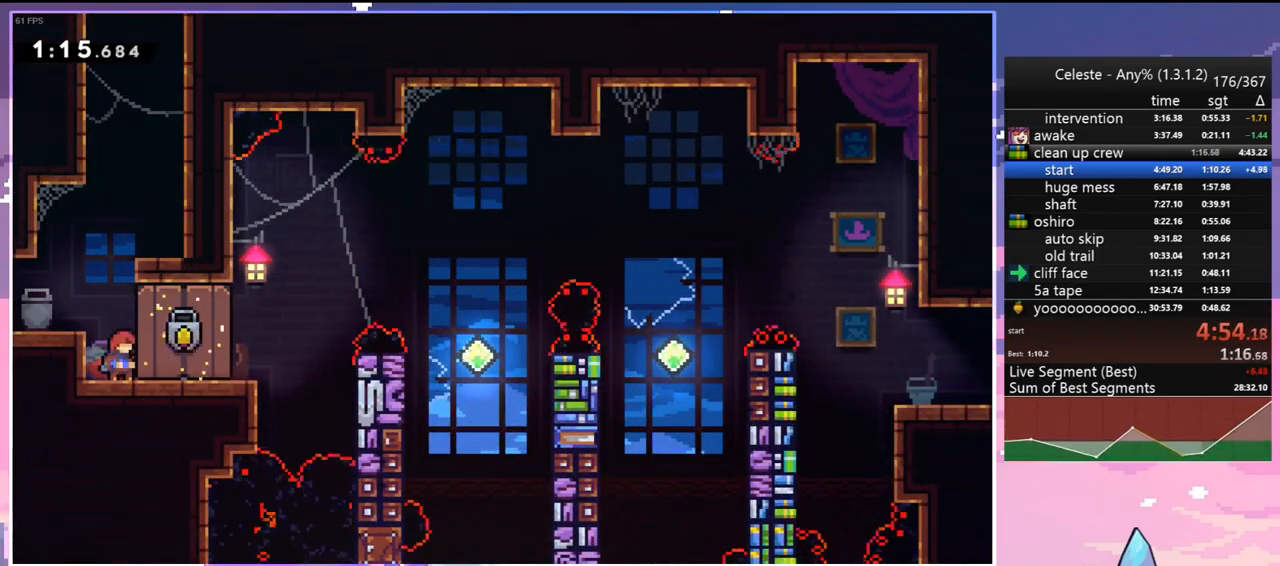
{"keys": [], "events": []}